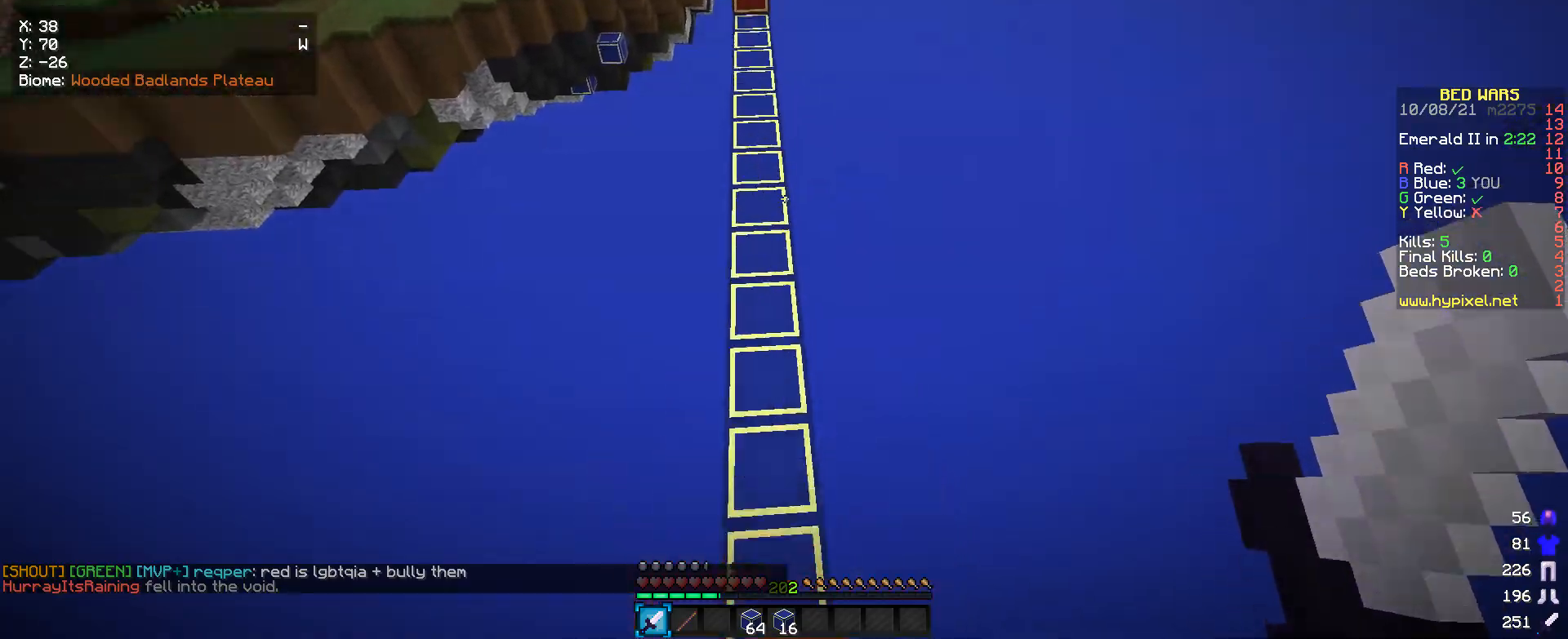
Gameplay with keyboard and mouse; each line is a JSON object with the keys and mouse buttons held at the frame after it. "events" lists presses ("down") and releases ("up") of "a", "d", "s", "w", "mouse_left" and "mouse_right" between this image and that frame as [ms after this image, input, new state], when the widget could be followed in between. "mouse_left", "mouse_right" = the "left", "right" buttons of the "mouse" list. No other keys are recorded. Fast repeated clicks can show as one long hold. Mouse movement is not recorded.
{"keys": ["w"], "mouse": [], "events": []}
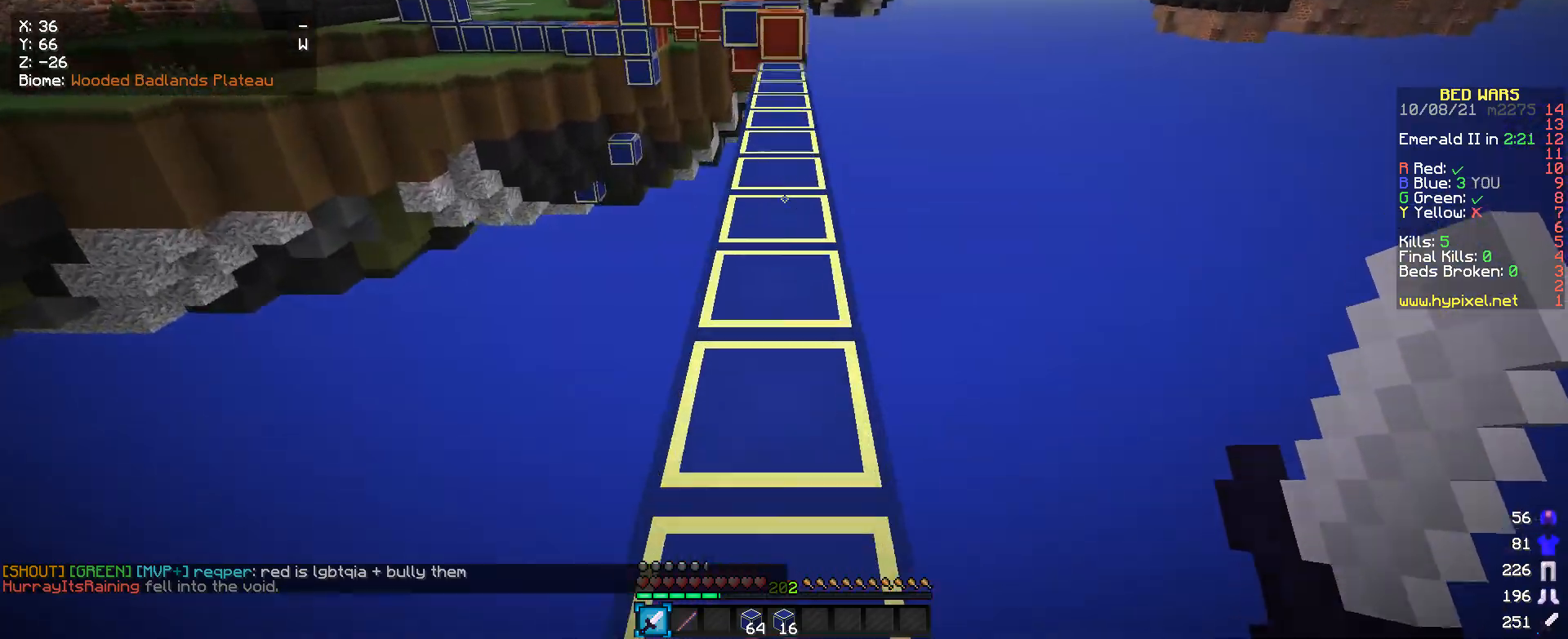
{"keys": ["w"], "mouse": [], "events": []}
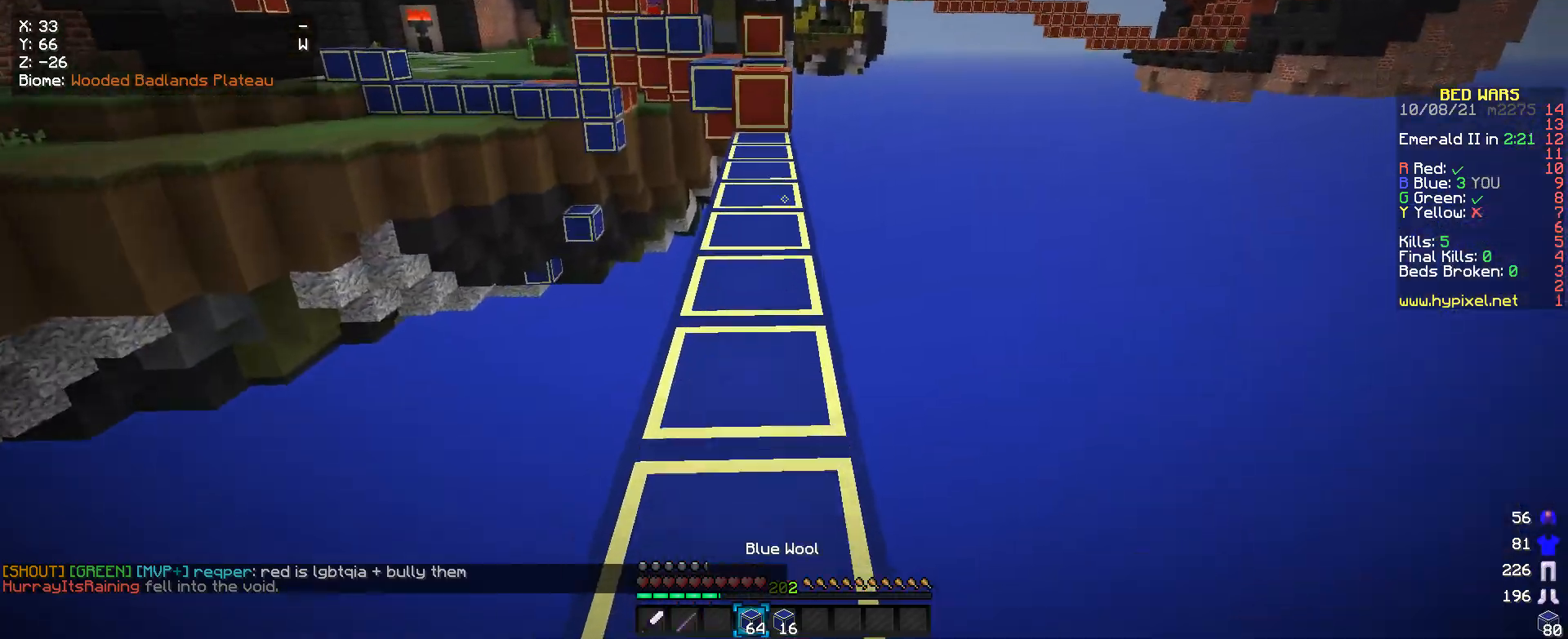
{"keys": ["w"], "mouse": [], "events": []}
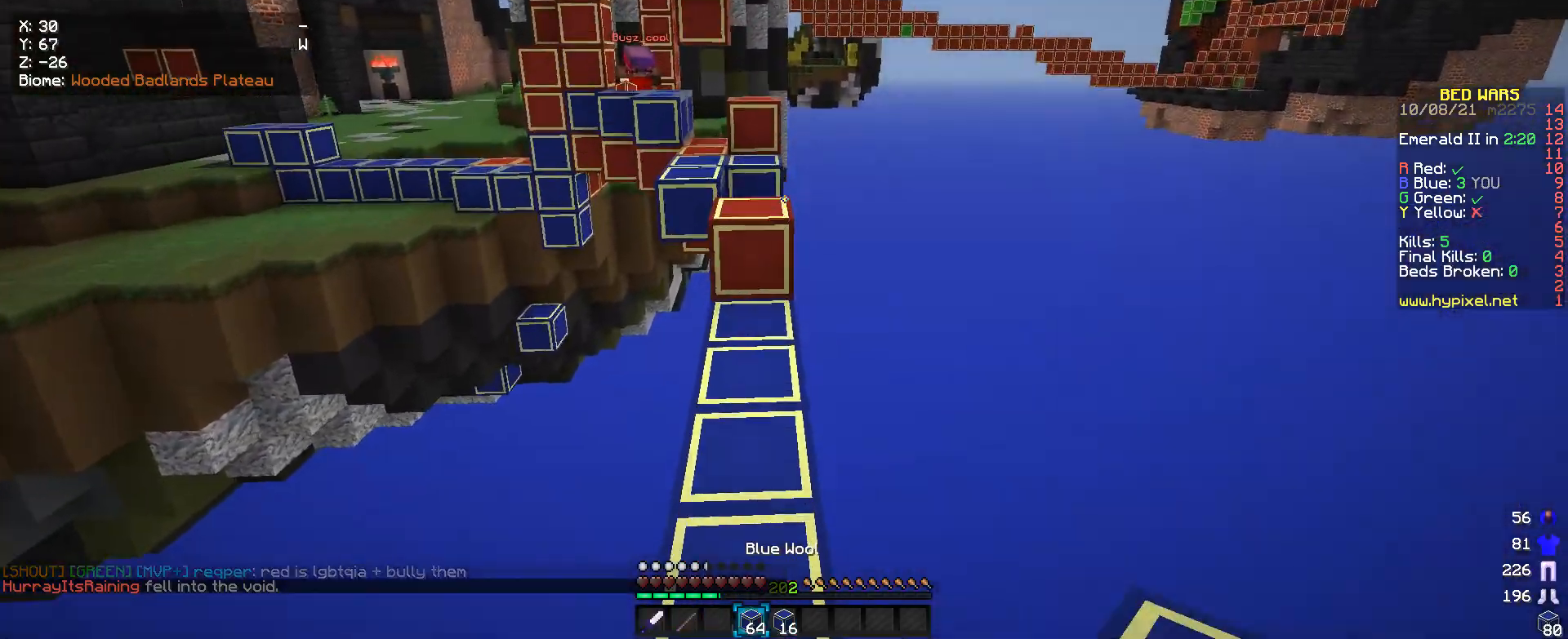
{"keys": ["w"], "mouse": [], "events": []}
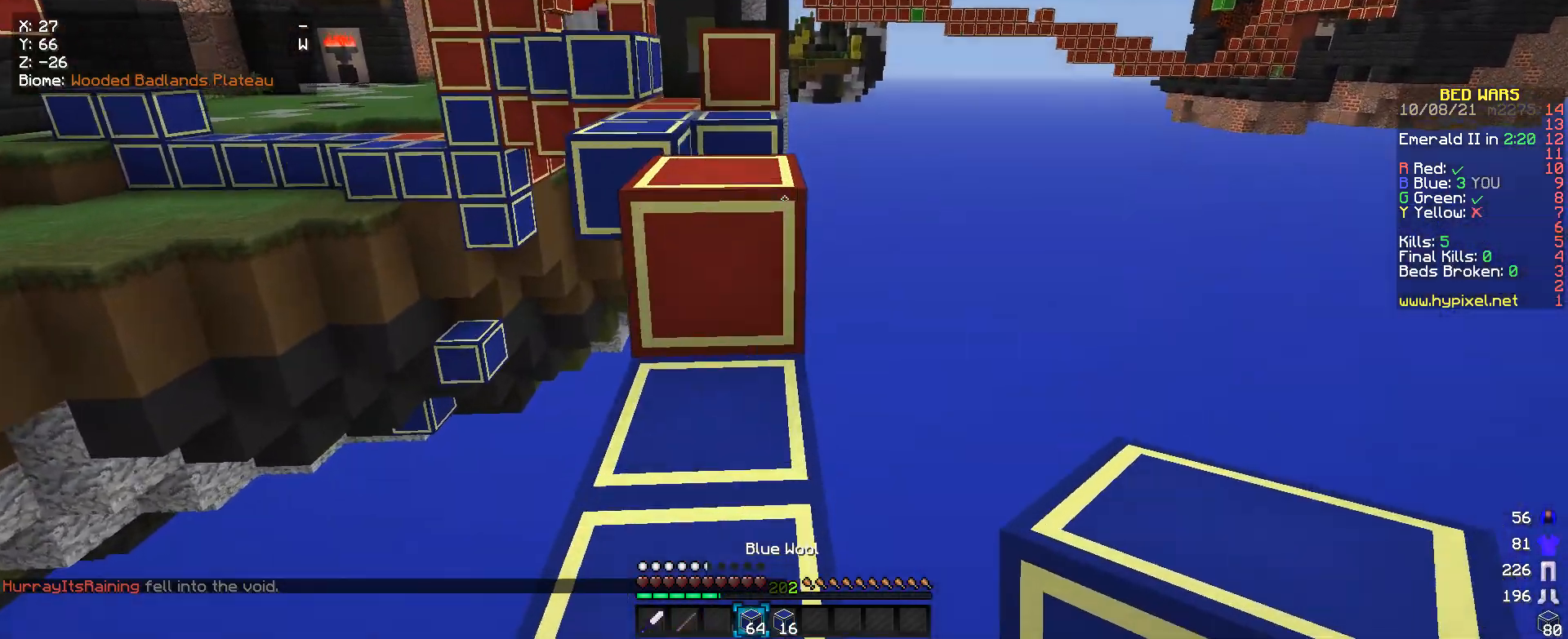
{"keys": [], "mouse": [], "events": [[133, "w", "up"]]}
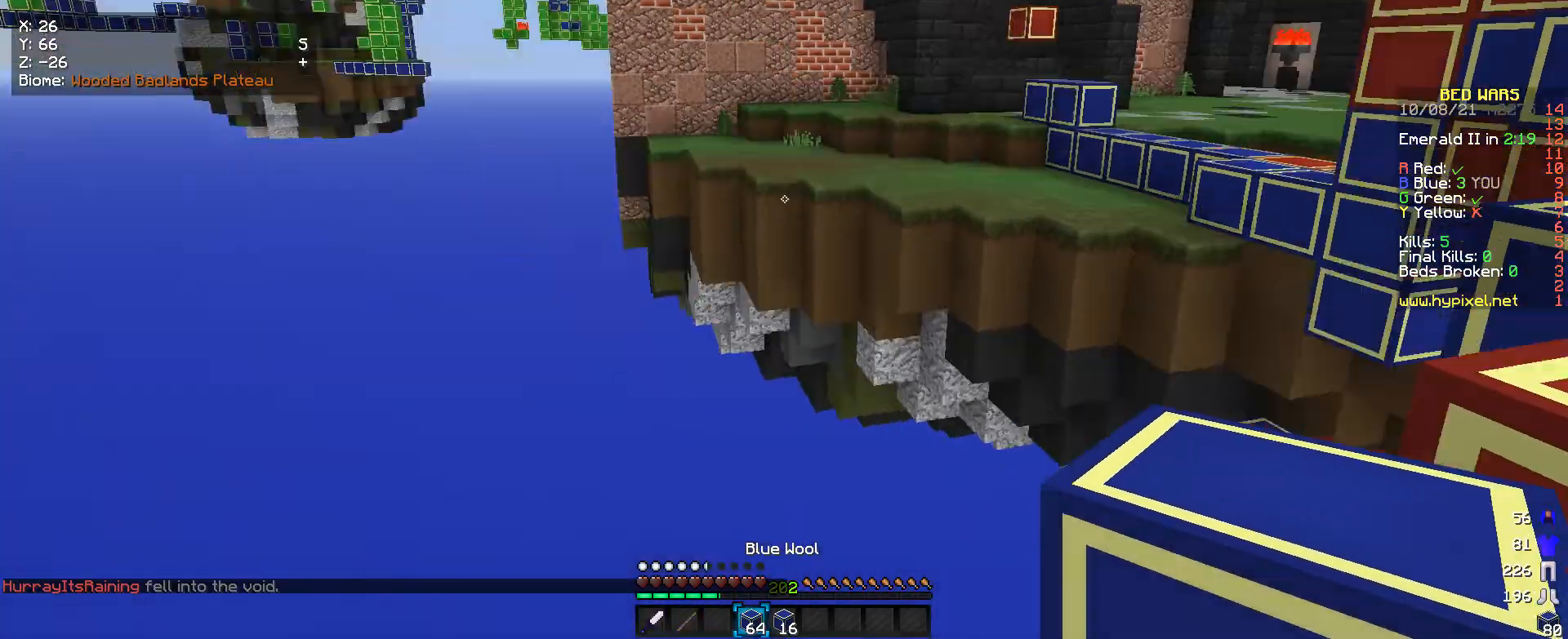
{"keys": ["w"], "mouse": [], "events": [[300, "w", "down"]]}
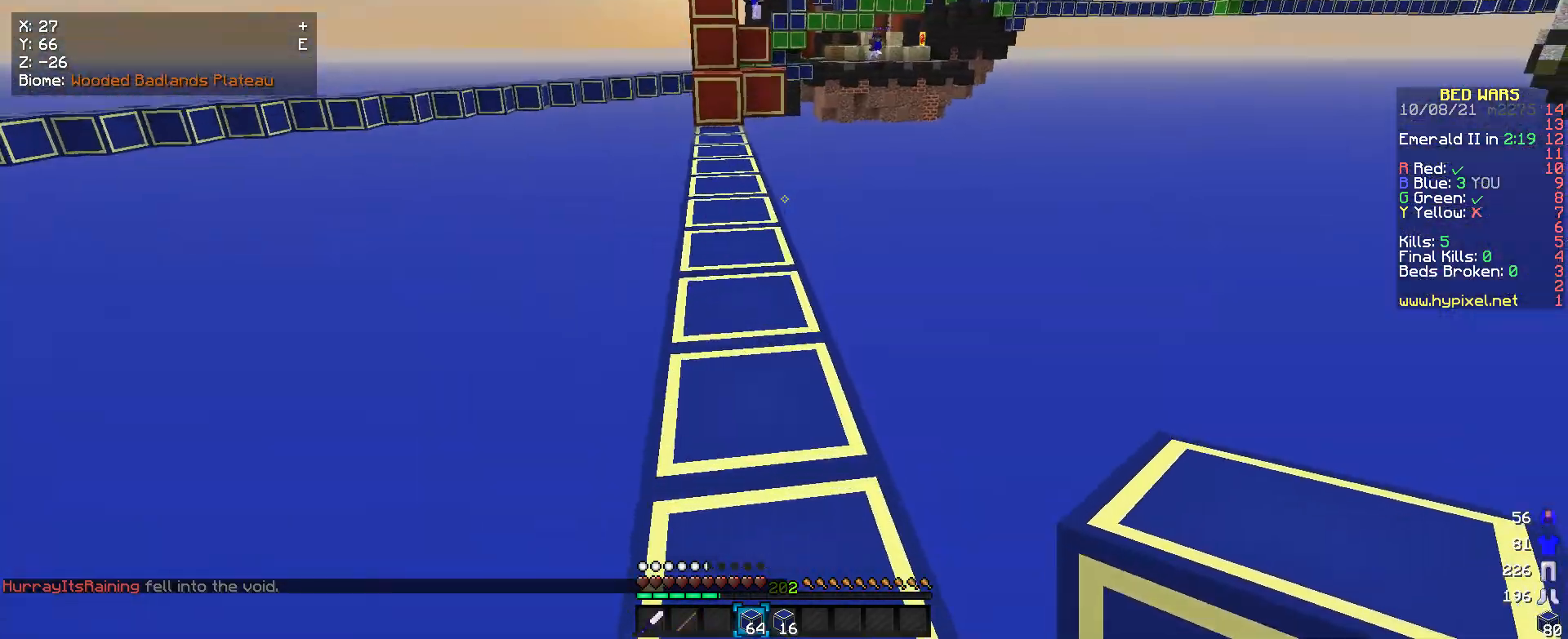
{"keys": ["w"], "mouse": [], "events": []}
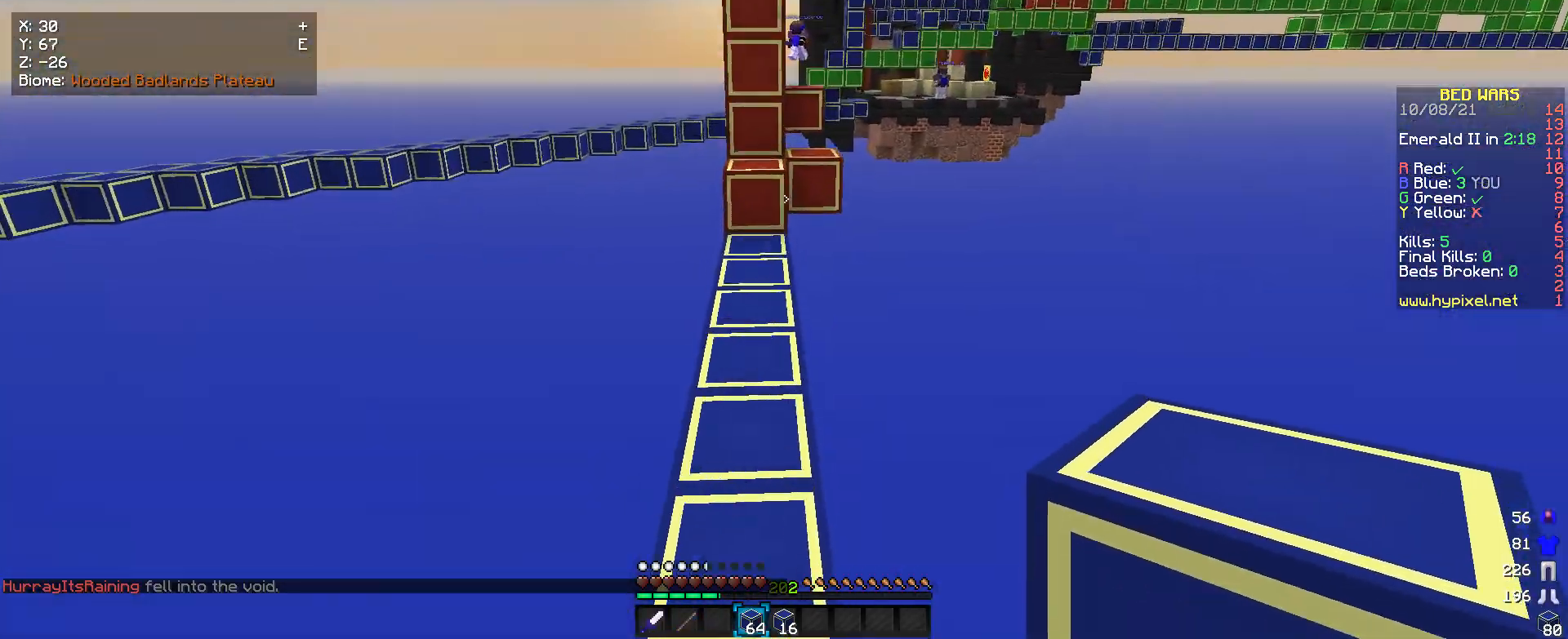
{"keys": ["w"], "mouse": [], "events": []}
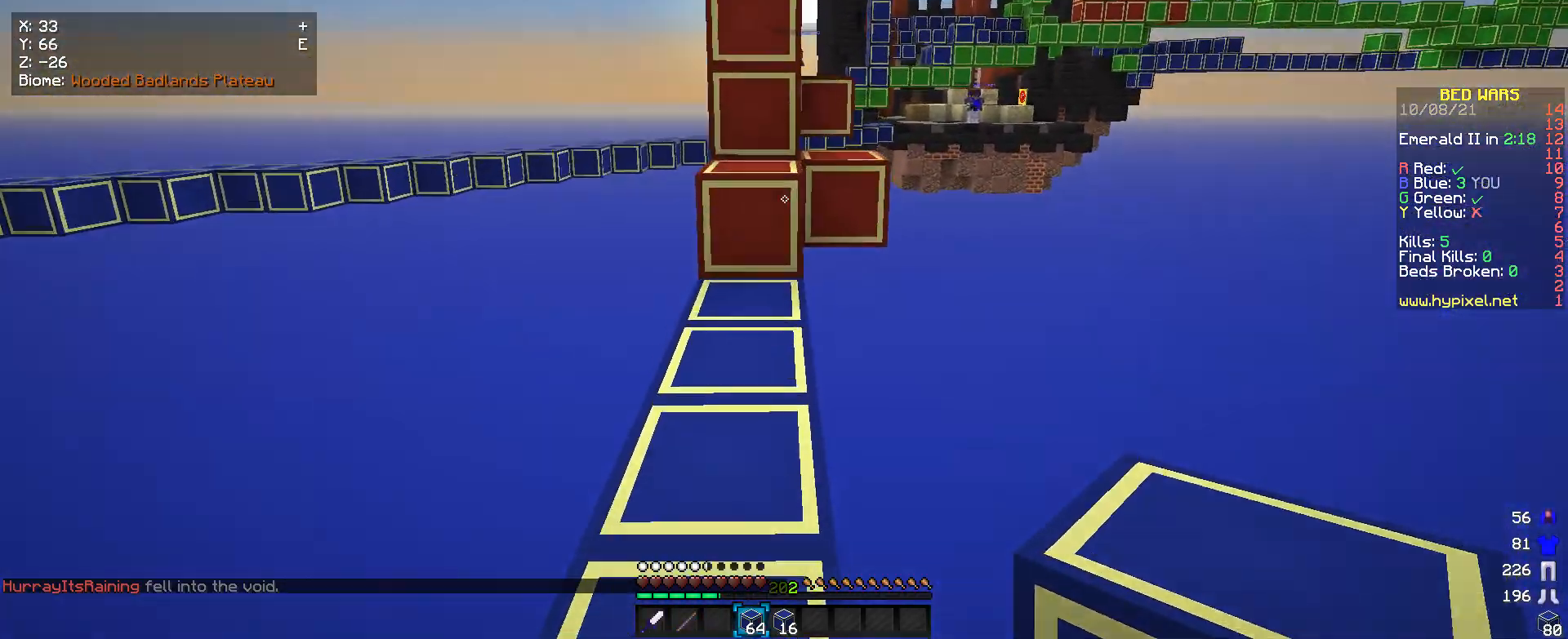
{"keys": ["w"], "mouse": ["right"], "events": [[500, "mouse_right", "down"]]}
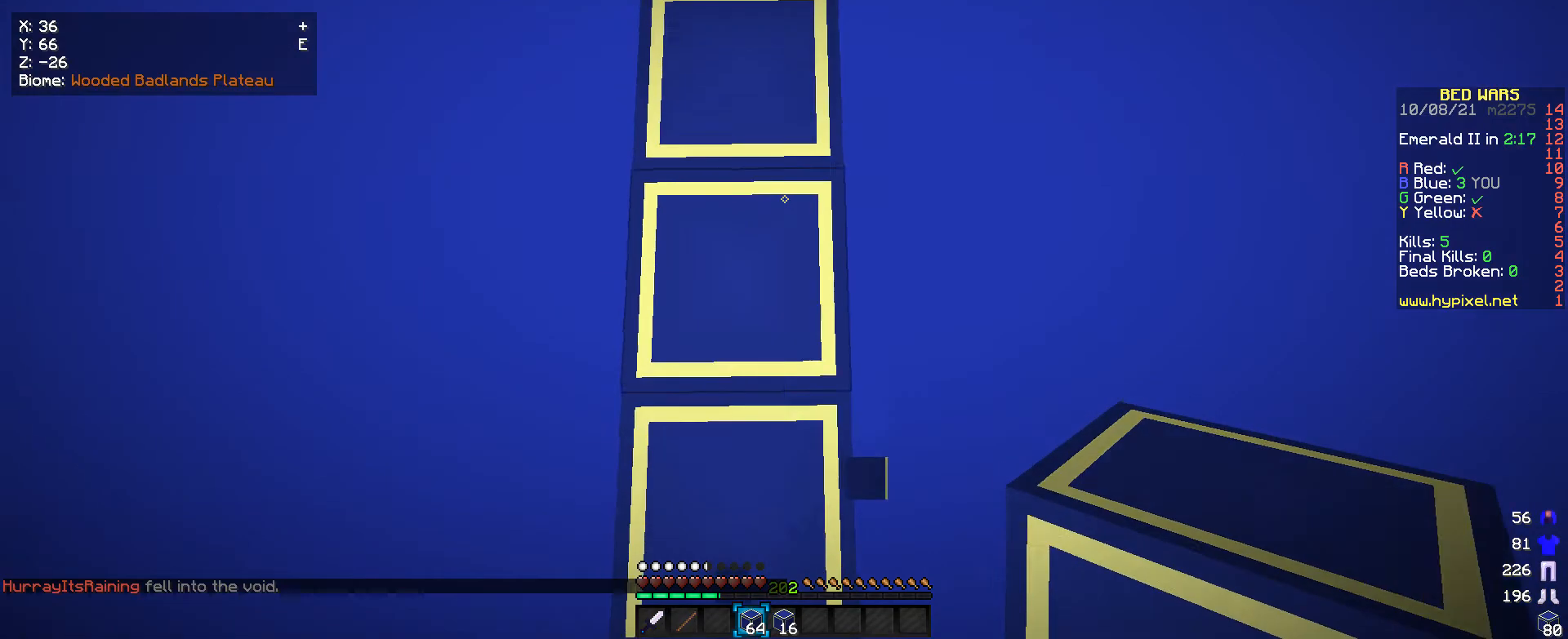
{"keys": ["w"], "mouse": ["right"], "events": []}
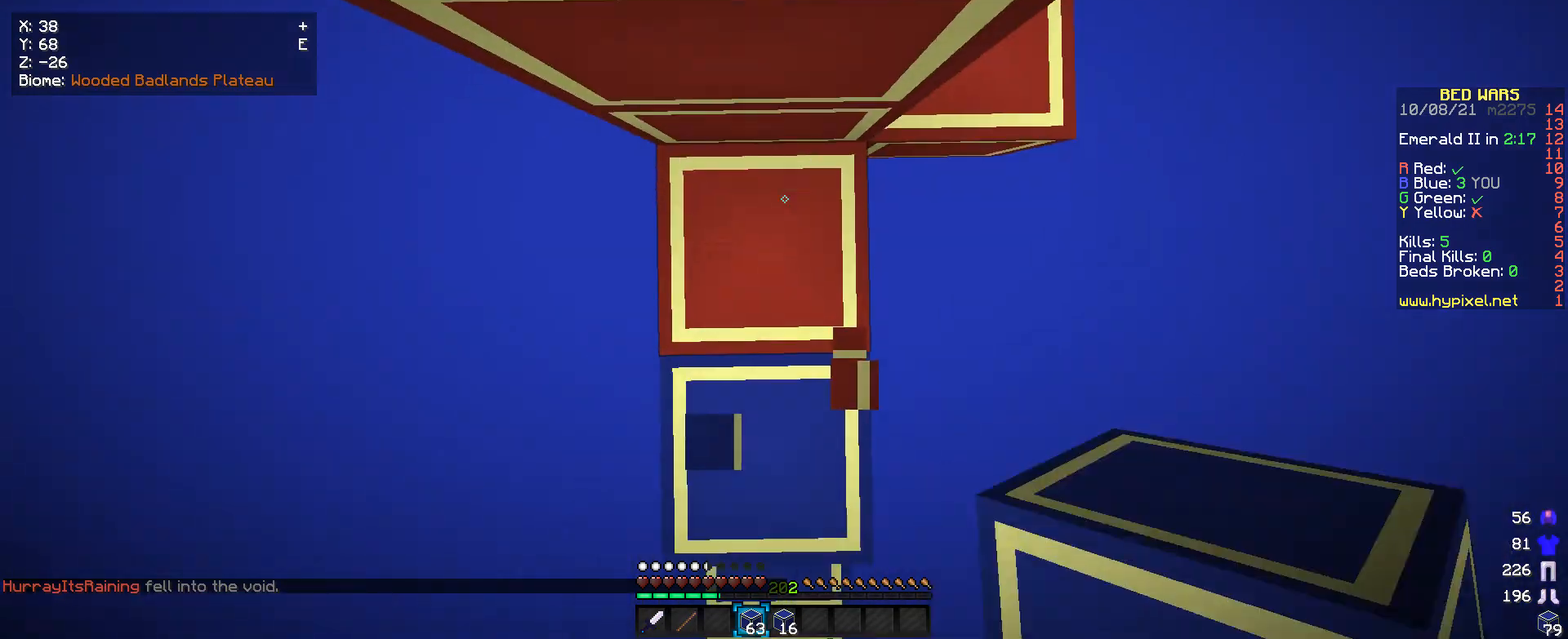
{"keys": ["w"], "mouse": ["right"], "events": []}
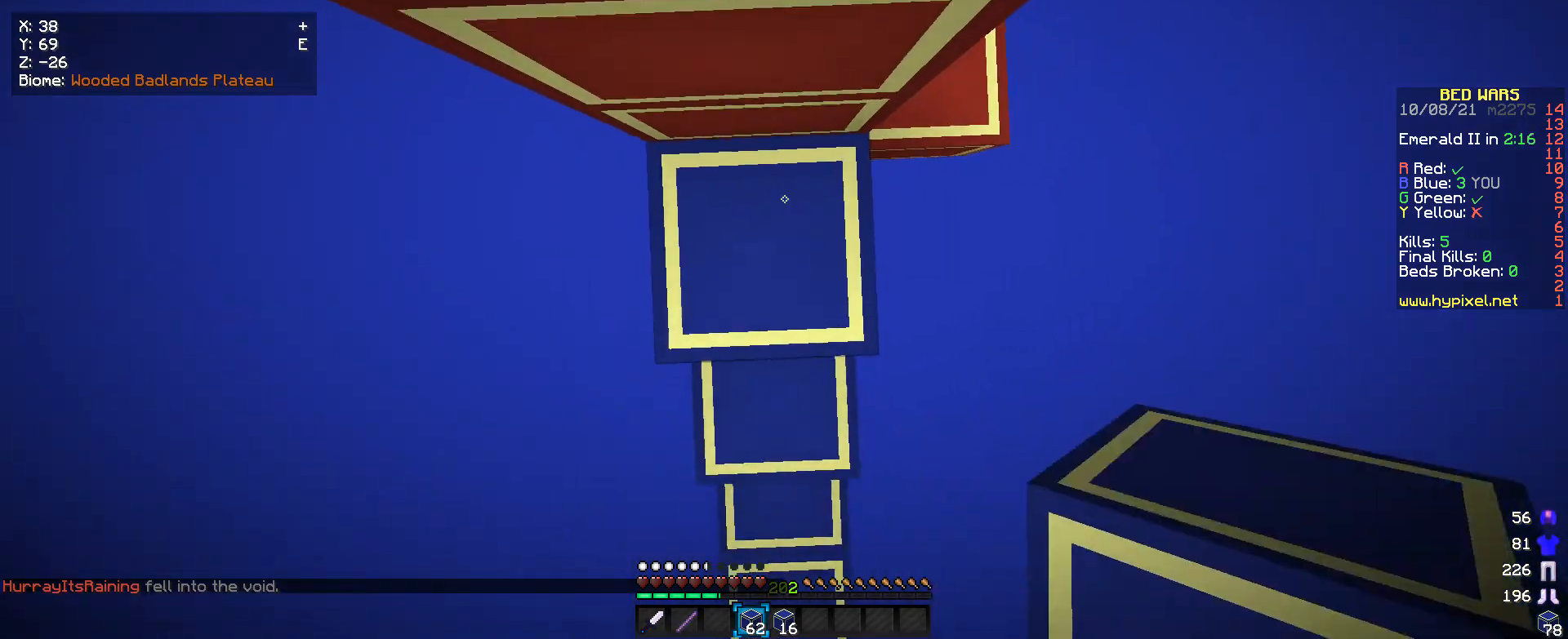
{"keys": ["w"], "mouse": [], "events": [[233, "mouse_right", "up"]]}
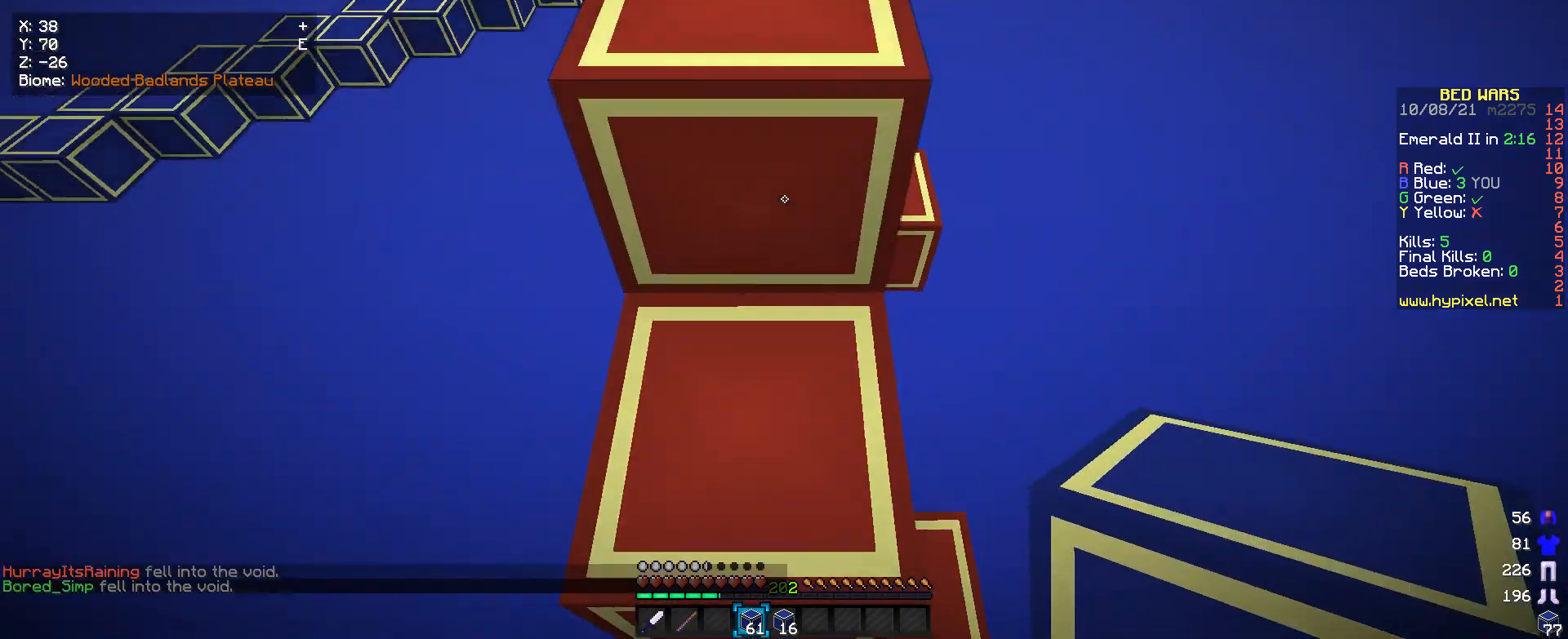
{"keys": ["w"], "mouse": [], "events": []}
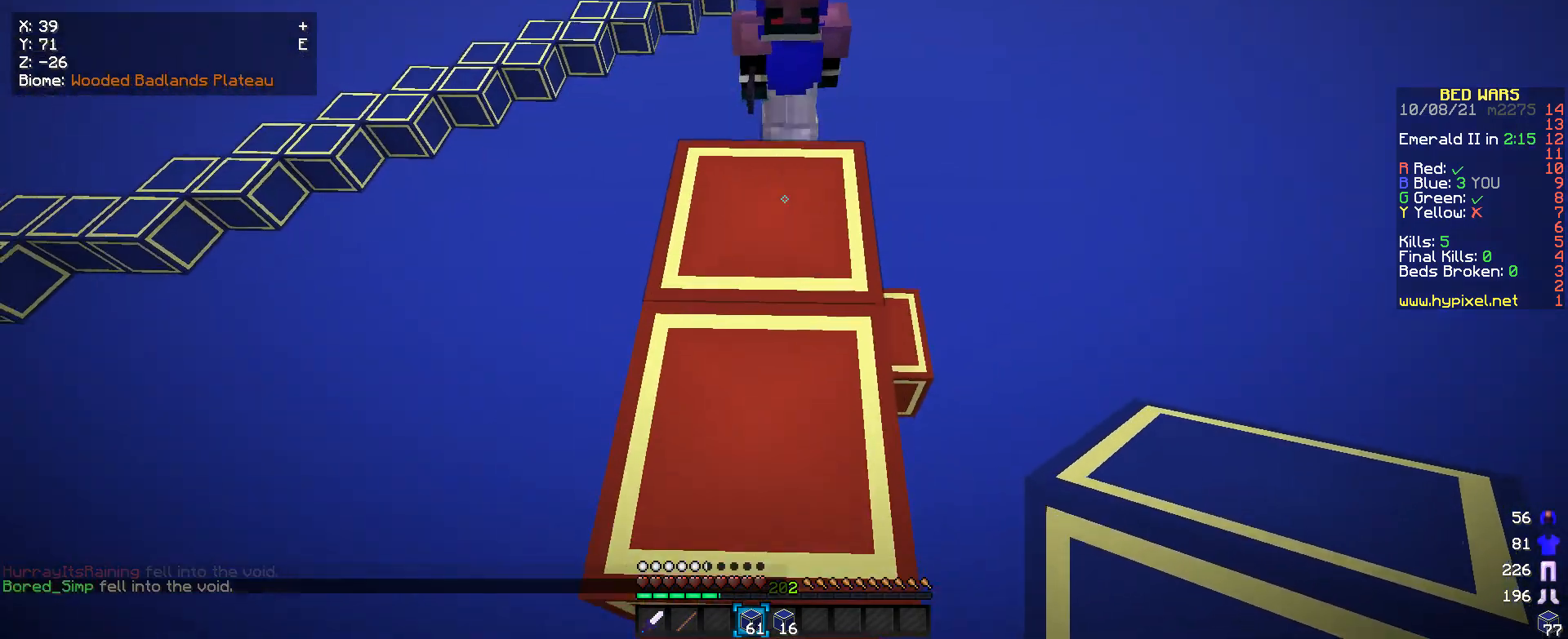
{"keys": ["w"], "mouse": [], "events": []}
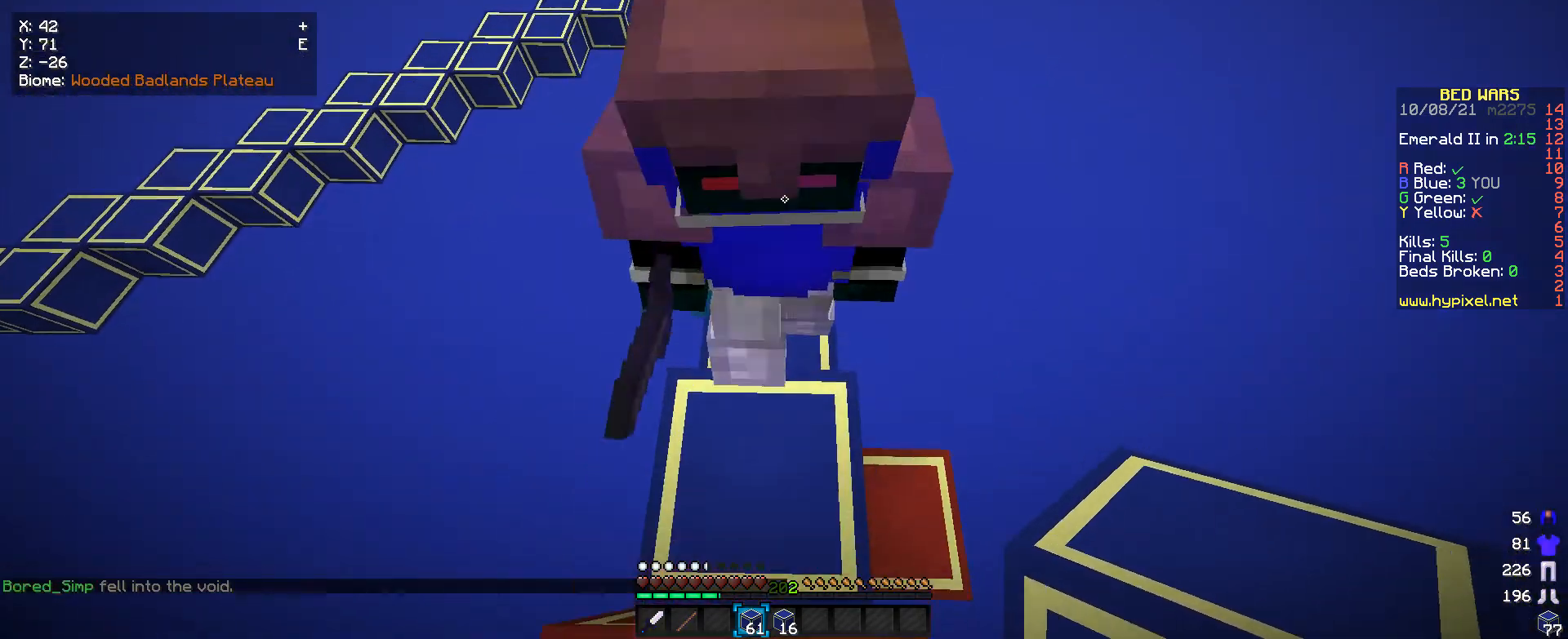
{"keys": ["w"], "mouse": [], "events": []}
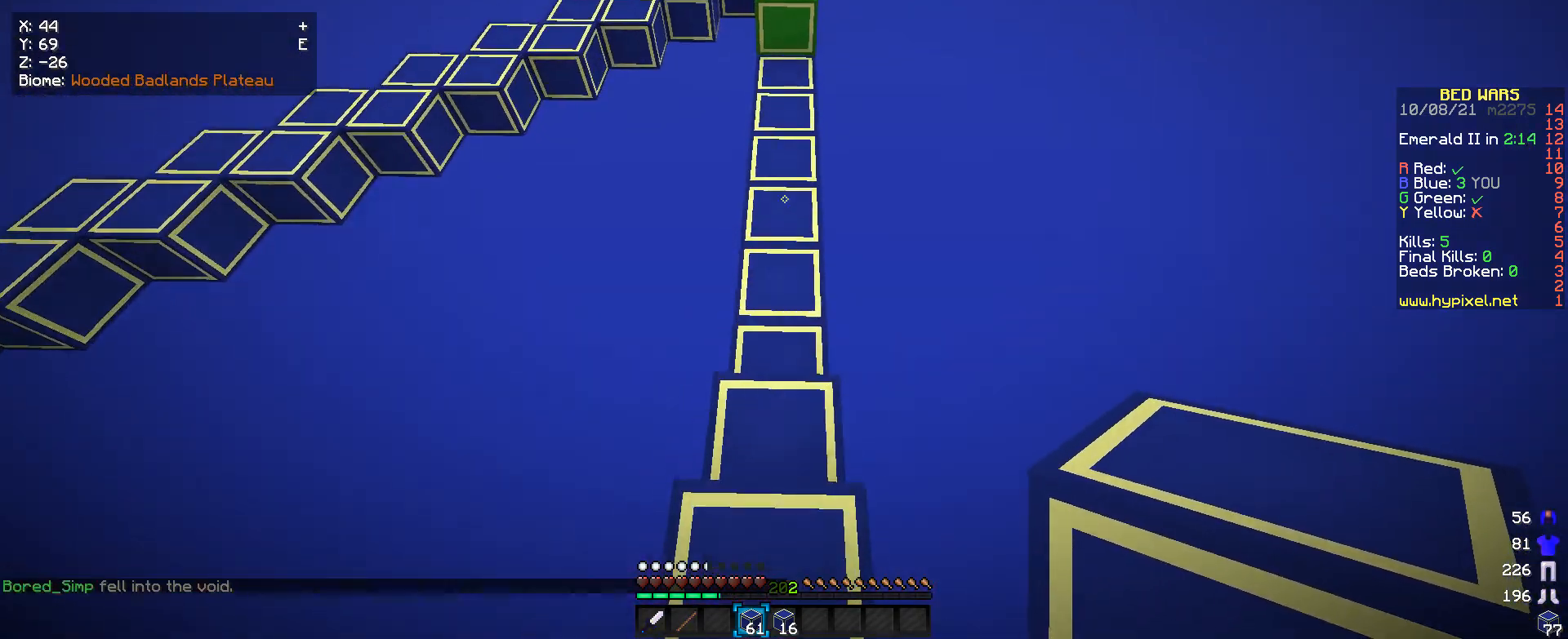
{"keys": ["w"], "mouse": [], "events": []}
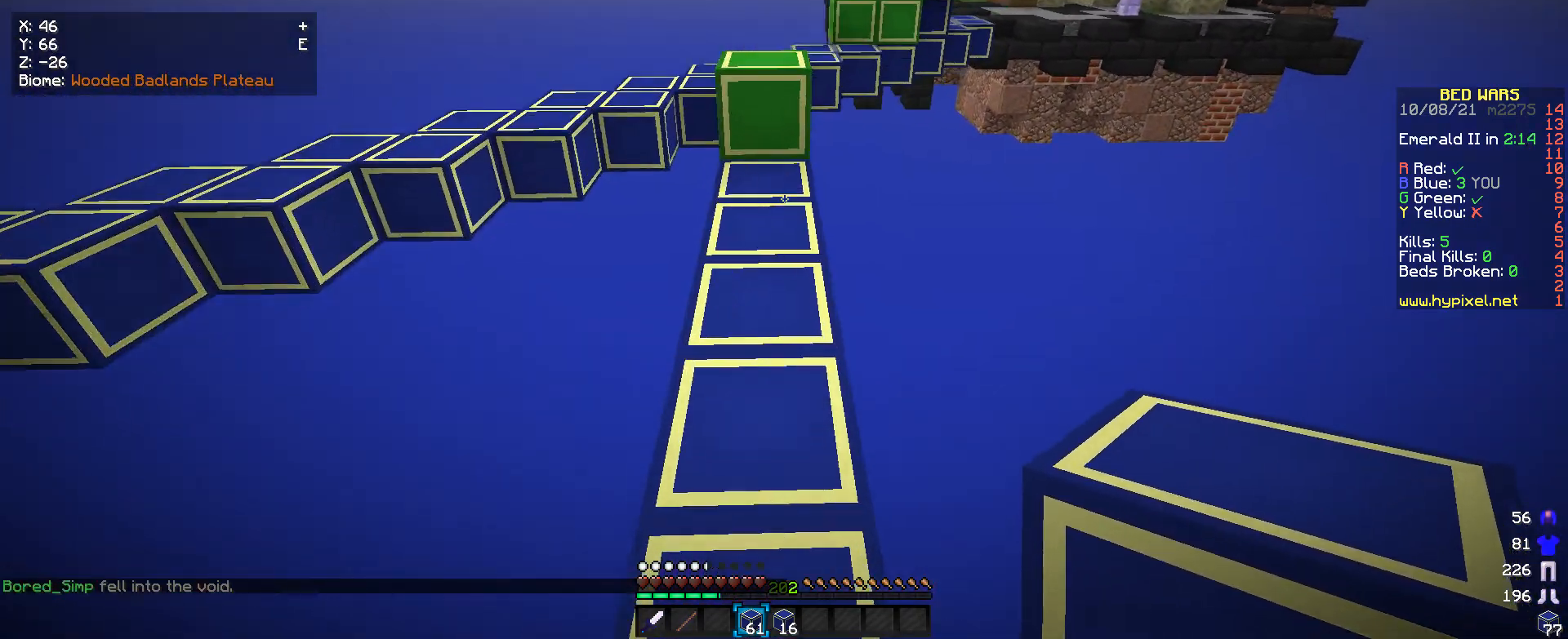
{"keys": ["w"], "mouse": [], "events": []}
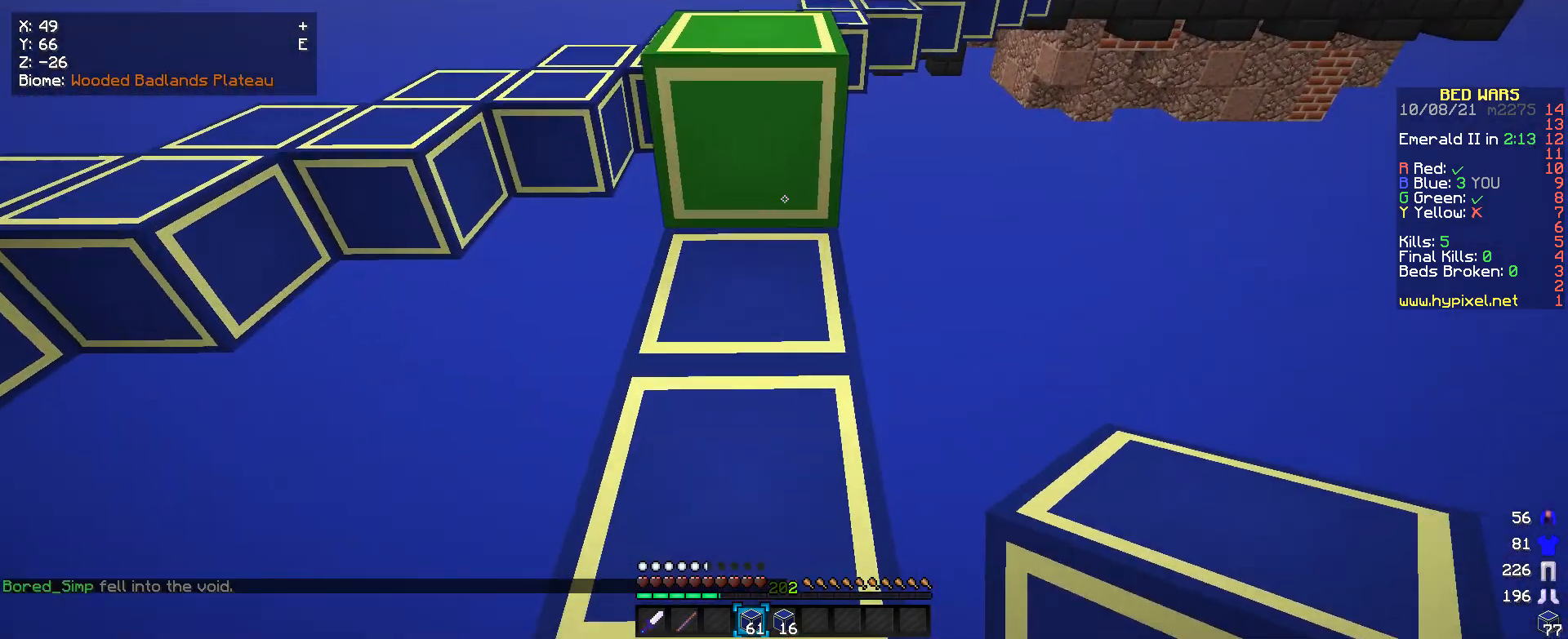
{"keys": ["w"], "mouse": [], "events": []}
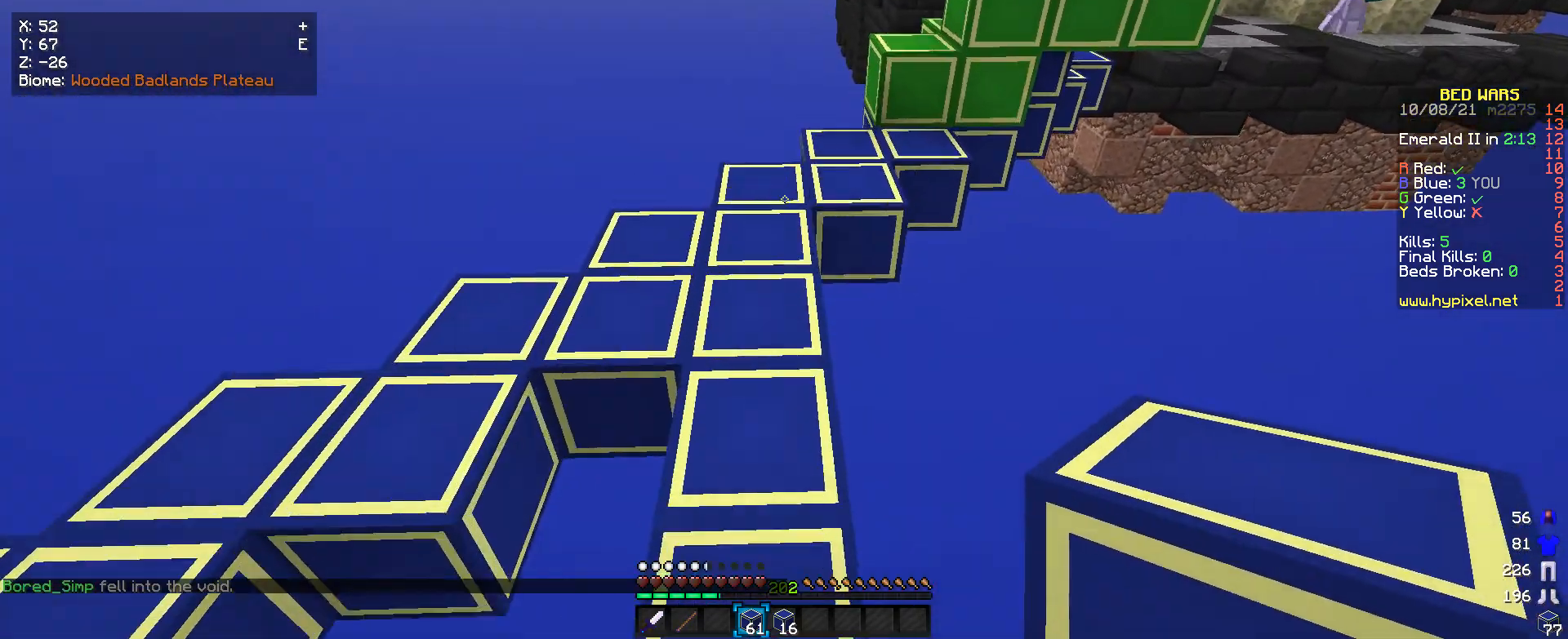
{"keys": ["w"], "mouse": [], "events": []}
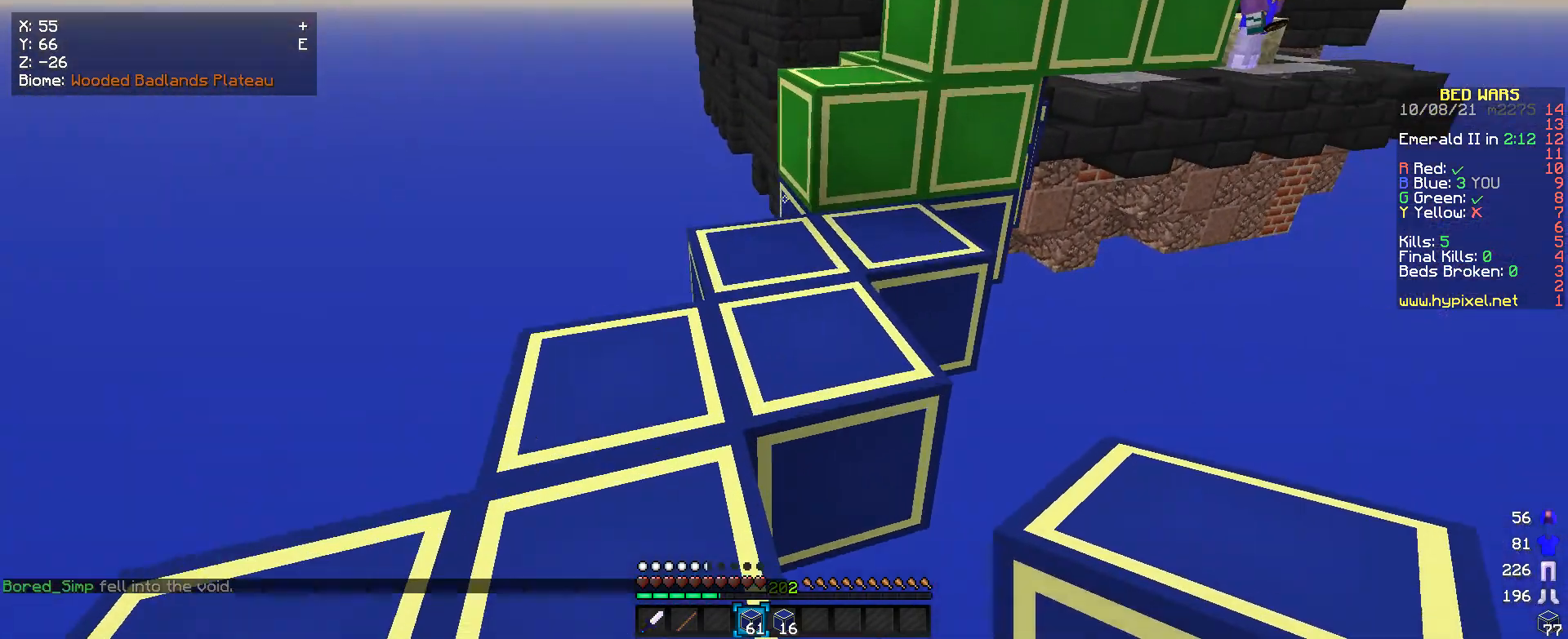
{"keys": ["w"], "mouse": [], "events": []}
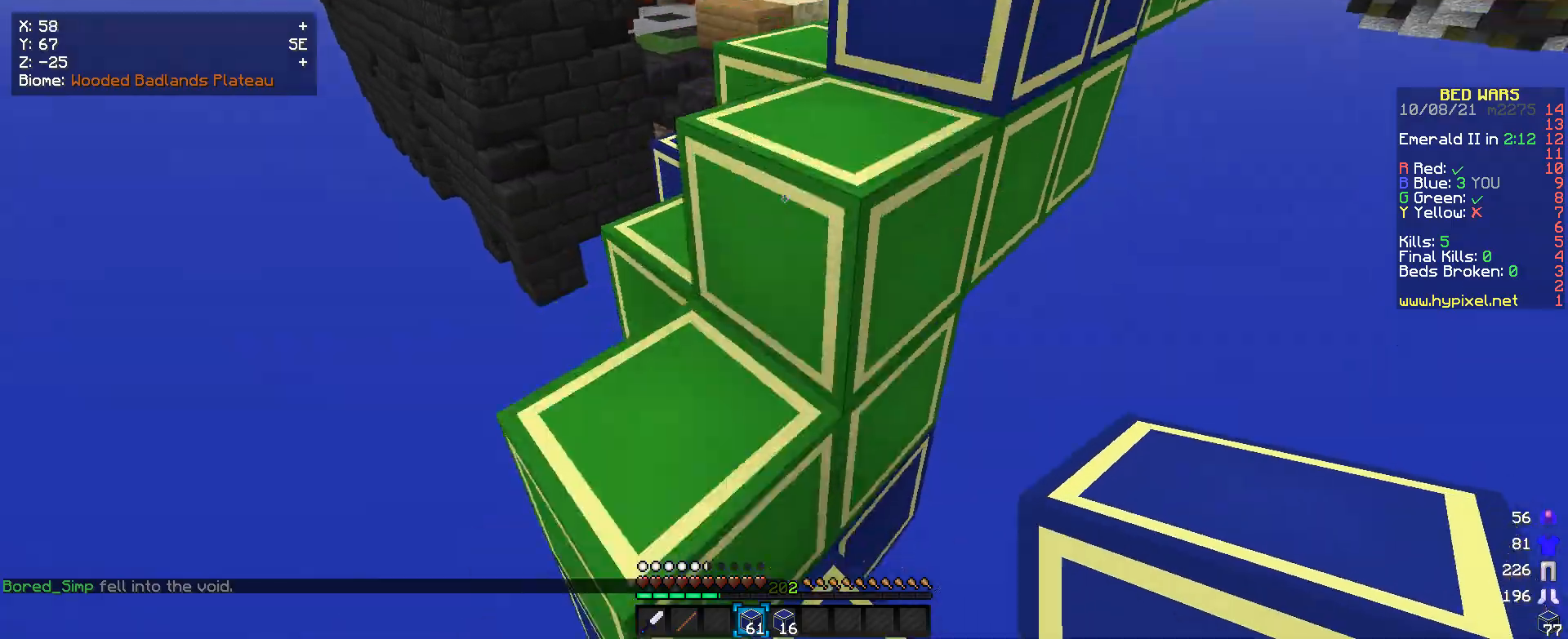
{"keys": ["w"], "mouse": [], "events": [[33, "w", "up"], [166, "w", "down"]]}
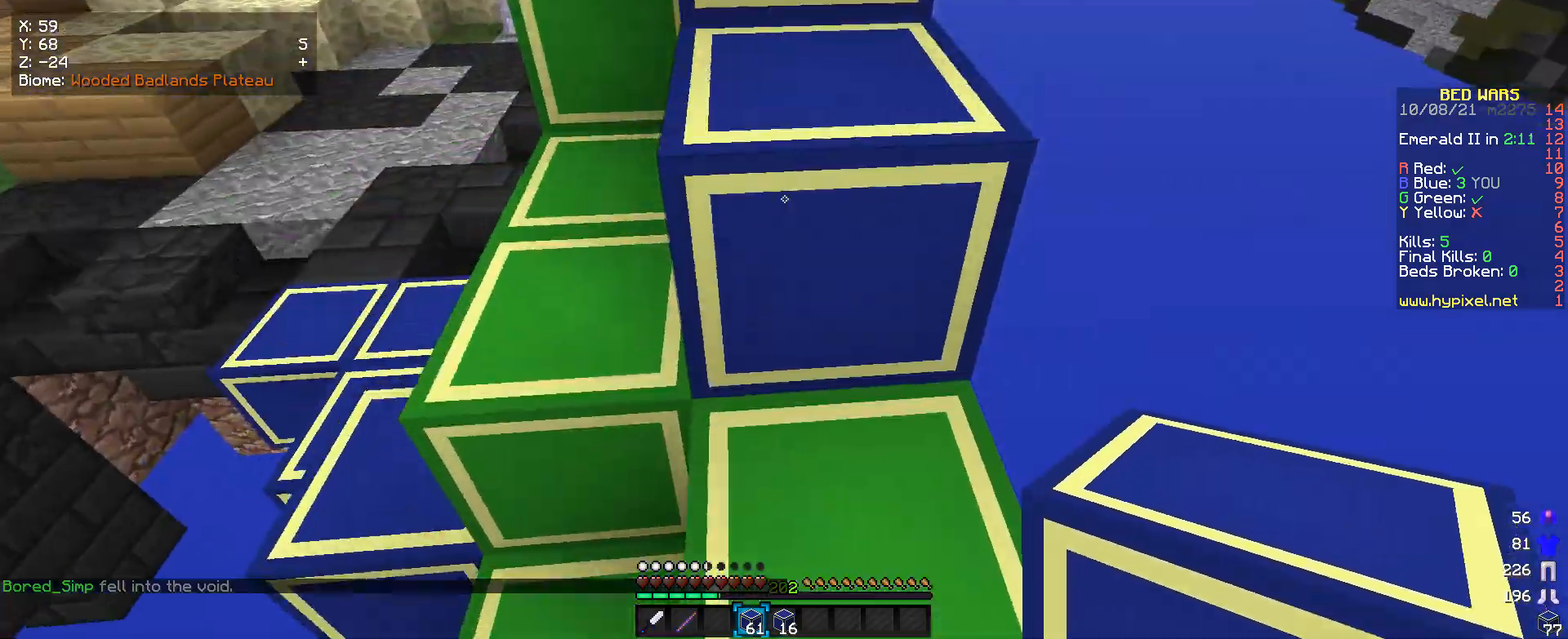
{"keys": ["w"], "mouse": [], "events": []}
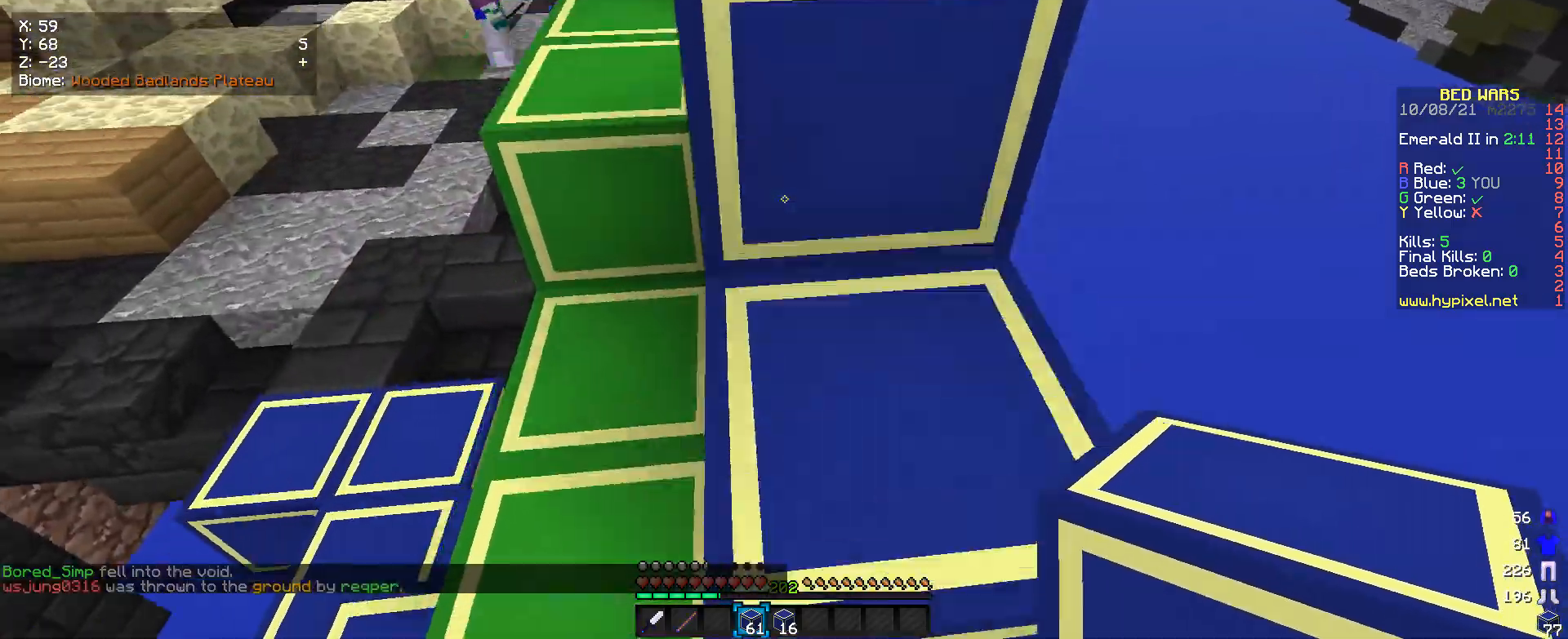
{"keys": ["w"], "mouse": [], "events": []}
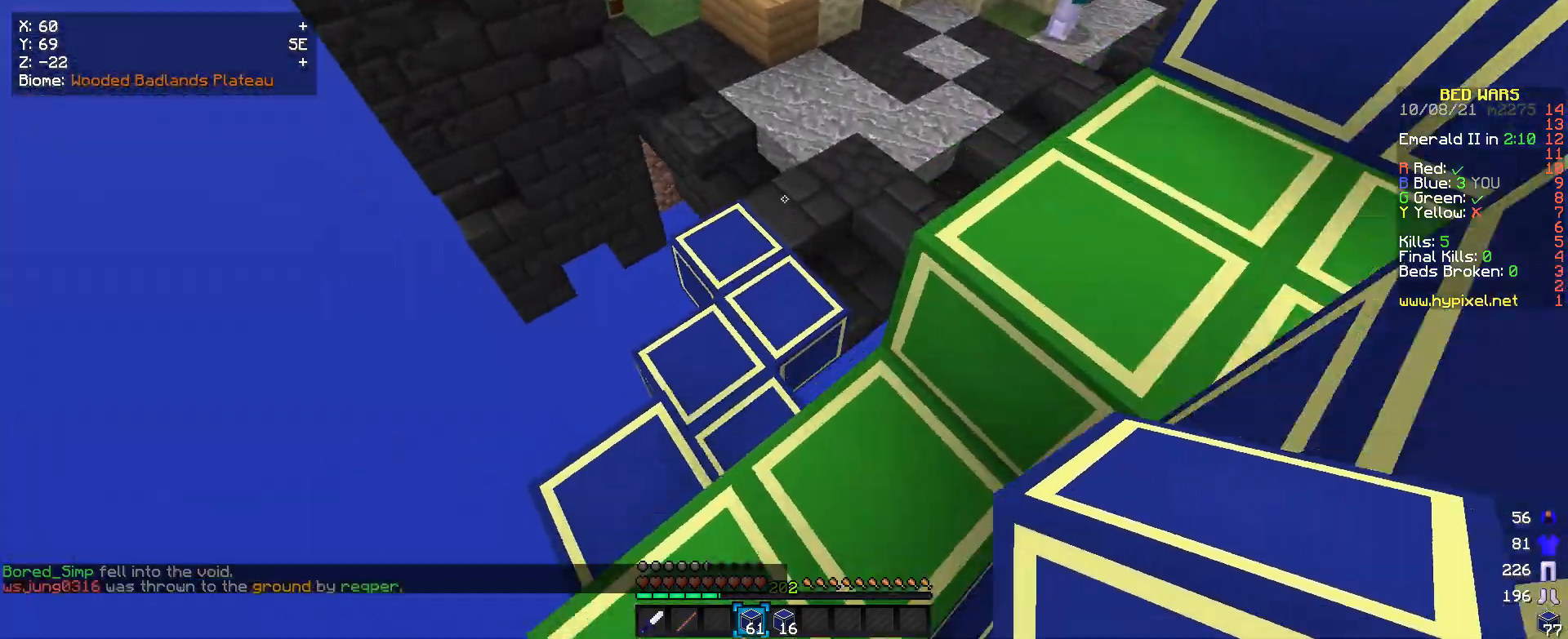
{"keys": ["w"], "mouse": [], "events": []}
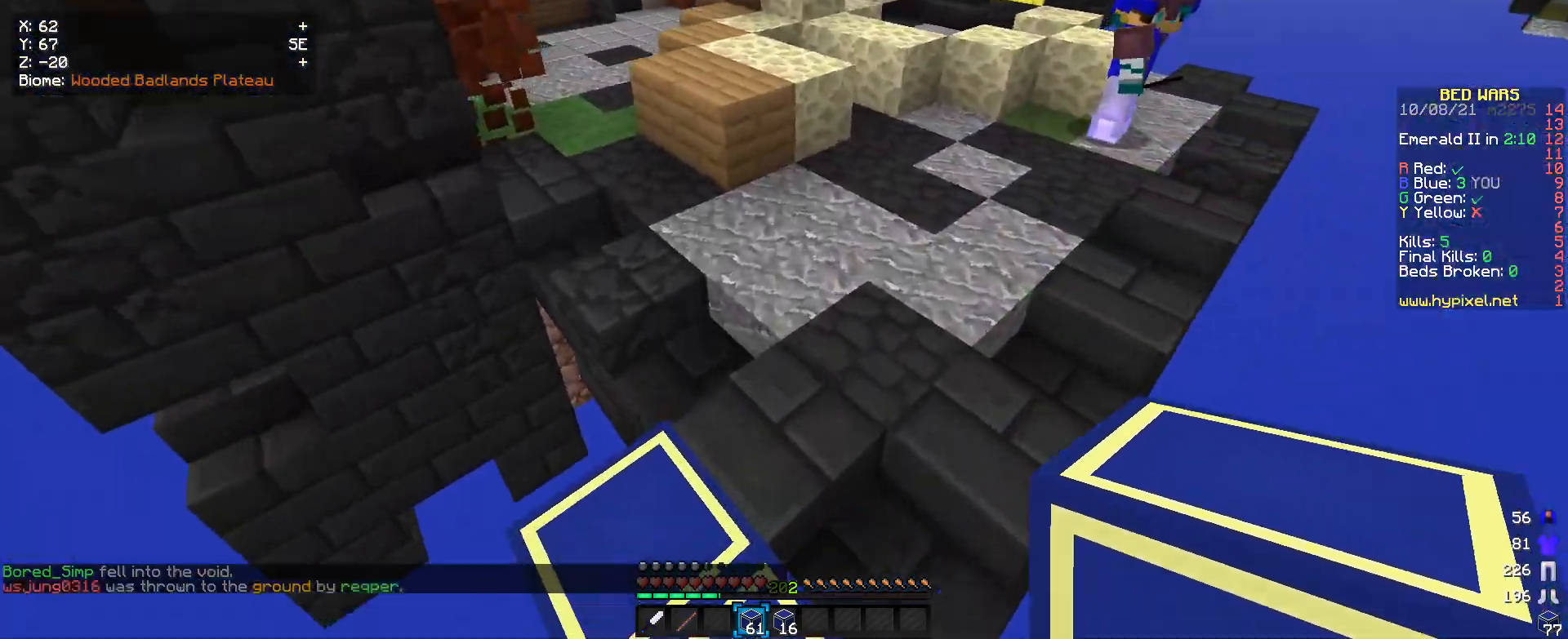
{"keys": ["w"], "mouse": [], "events": []}
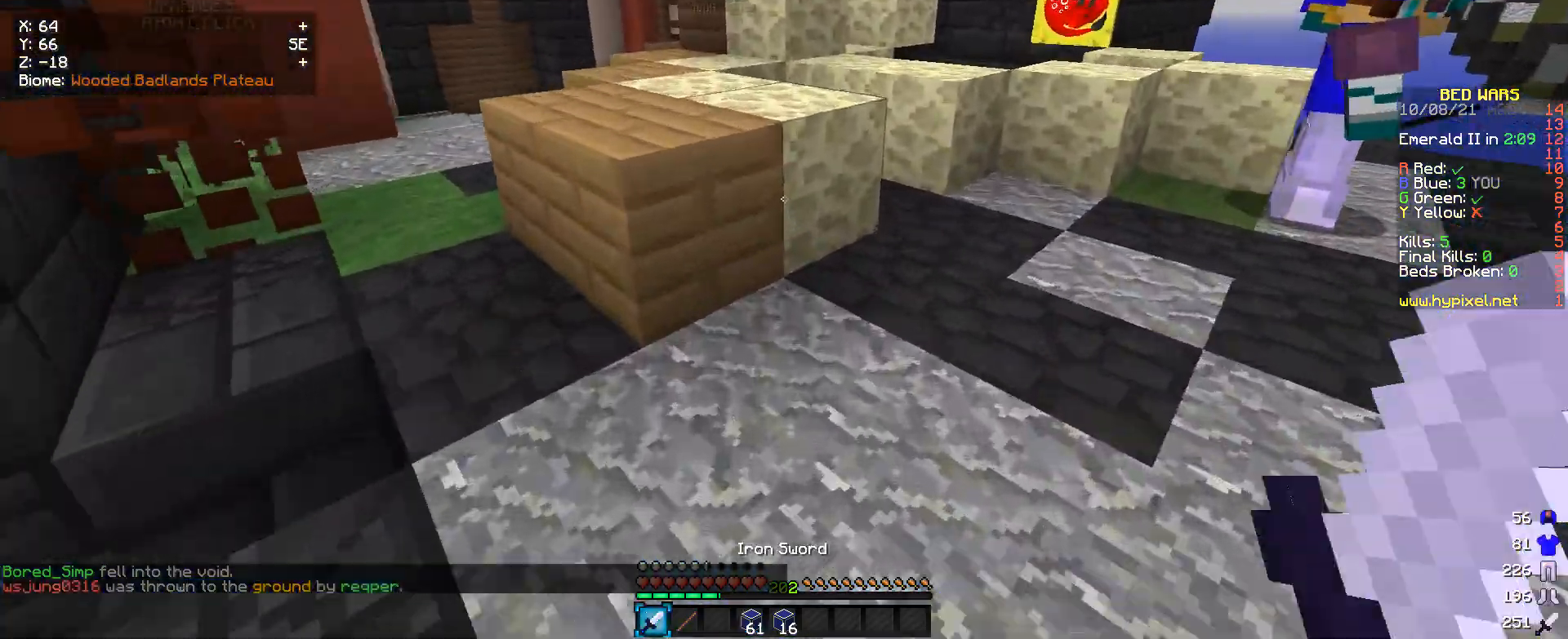
{"keys": ["w"], "mouse": [], "events": []}
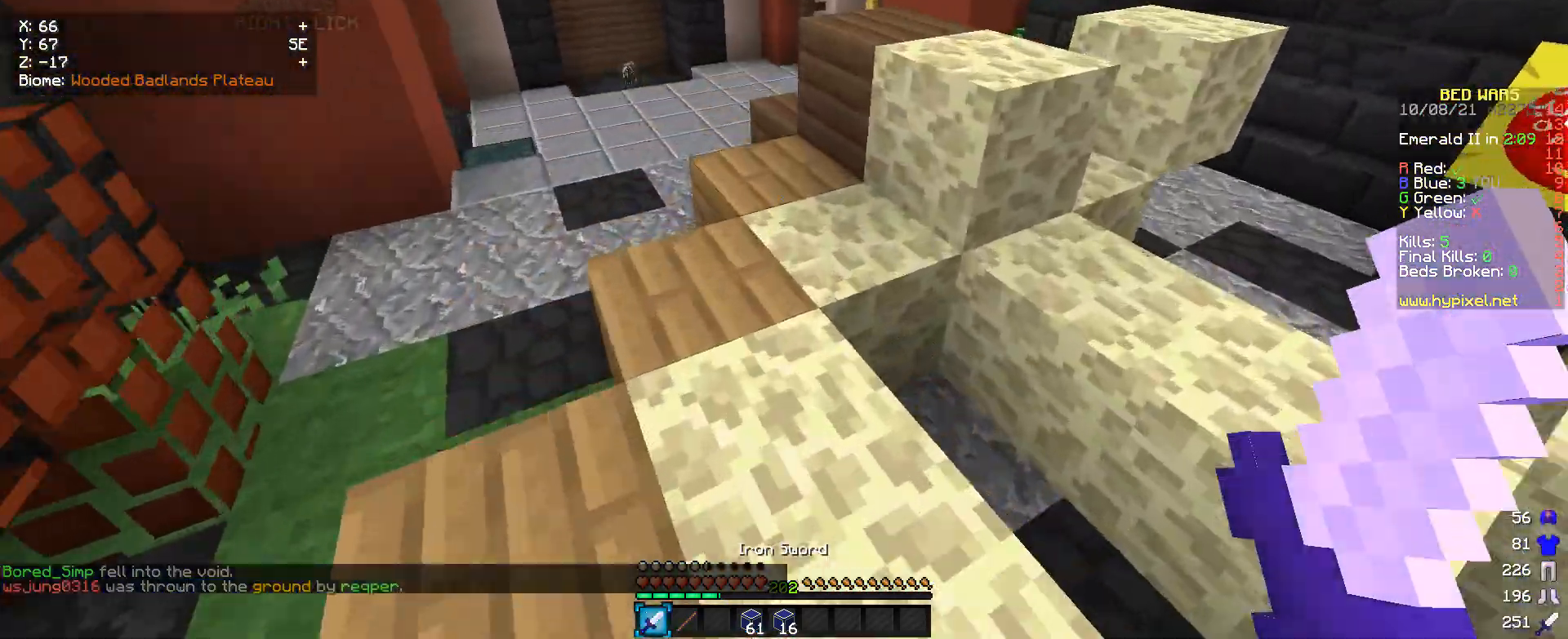
{"keys": ["s"], "mouse": [], "events": [[300, "w", "up"], [400, "s", "down"]]}
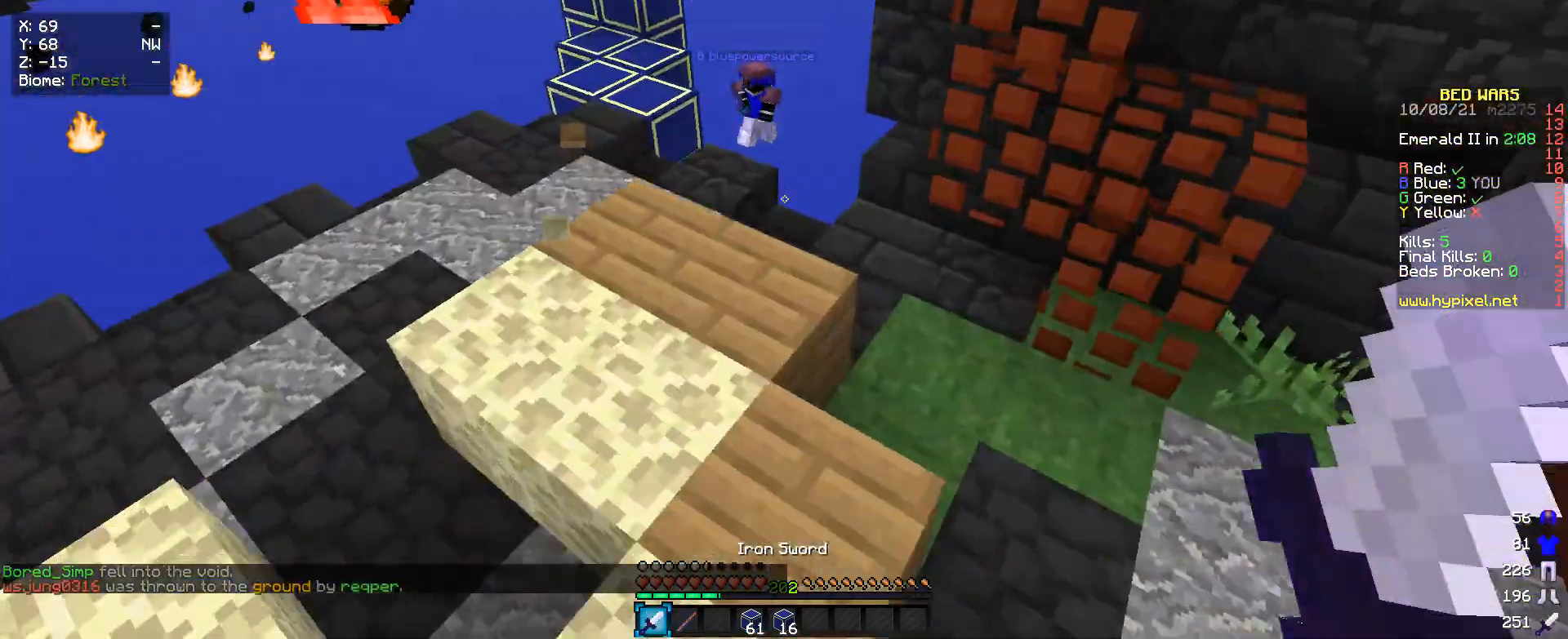
{"keys": ["w"], "mouse": [], "events": [[133, "s", "up"], [266, "w", "down"]]}
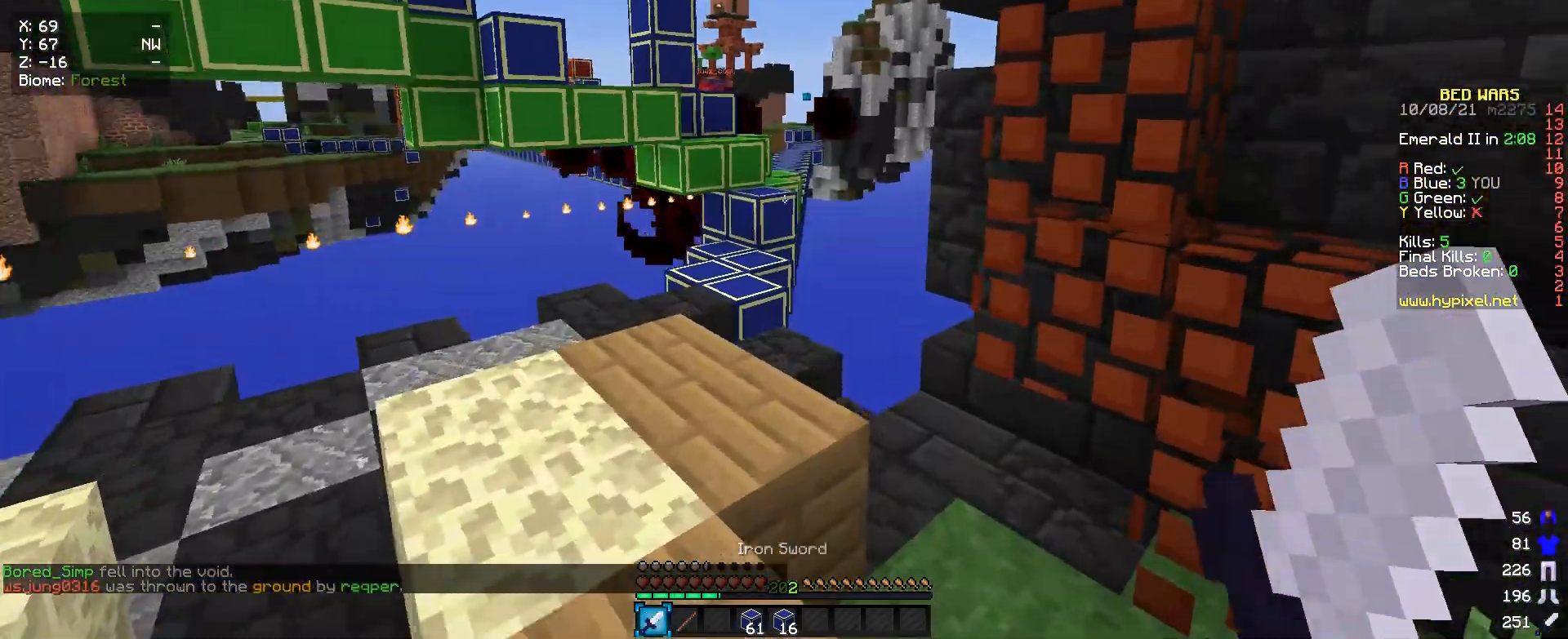
{"keys": [], "mouse": [], "events": [[333, "a", "down"], [433, "w", "up"], [466, "a", "up"]]}